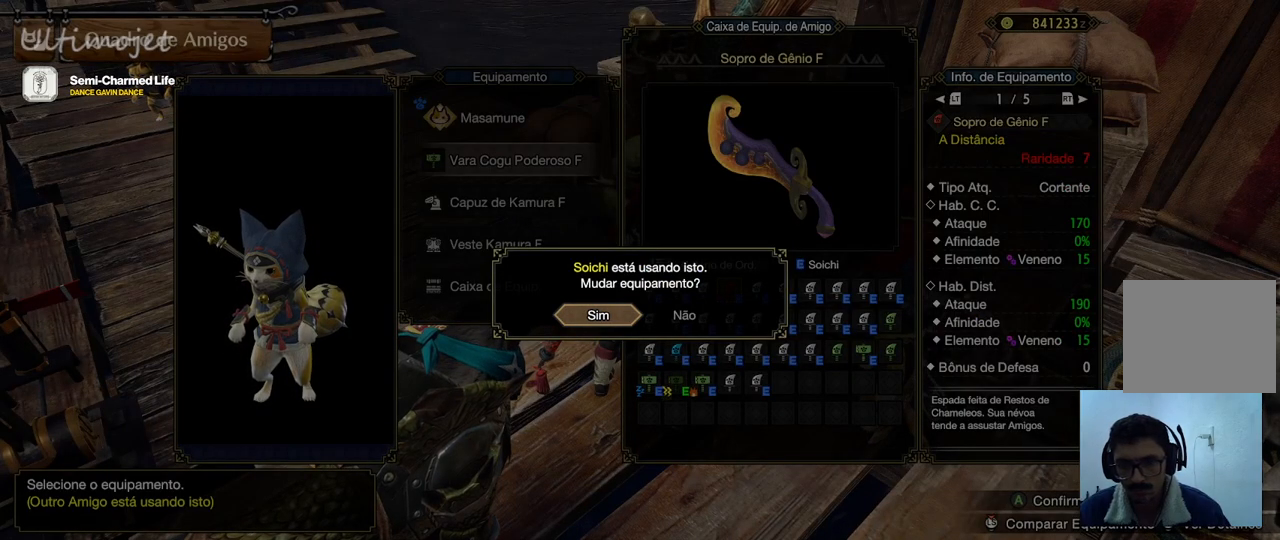
Gameplay with a controller (PlayStation layout); each line is a JSON object with the inputs held at the frame after it. "events" lists button and stick changes between this image and that frame as [ms after this image, input, new state], when the widget could be followed in between.
{"buttons": [], "left_stick": "center", "right_stick": "center", "events": []}
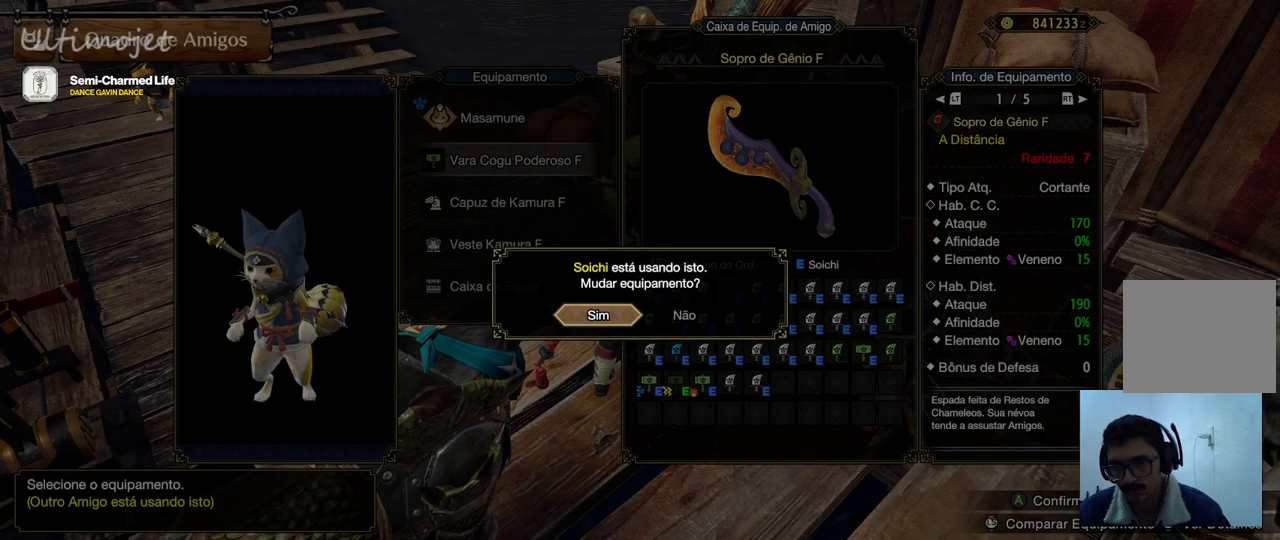
{"buttons": [], "left_stick": "center", "right_stick": "center", "events": []}
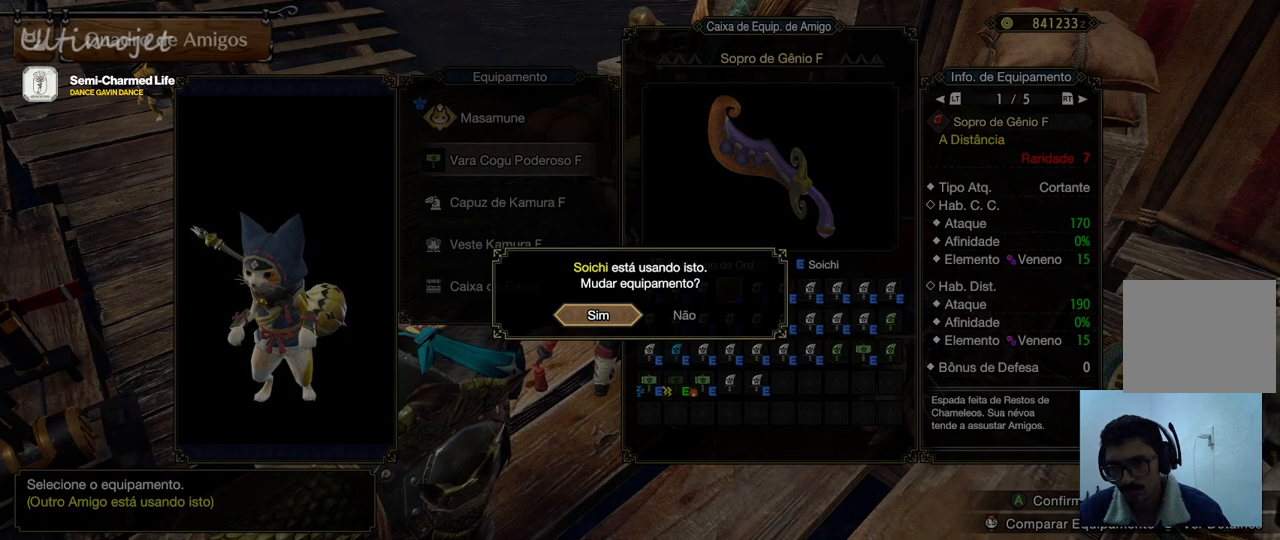
{"buttons": [], "left_stick": "center", "right_stick": "center", "events": [[50, "CROSS", "down"], [217, "CROSS", "up"]]}
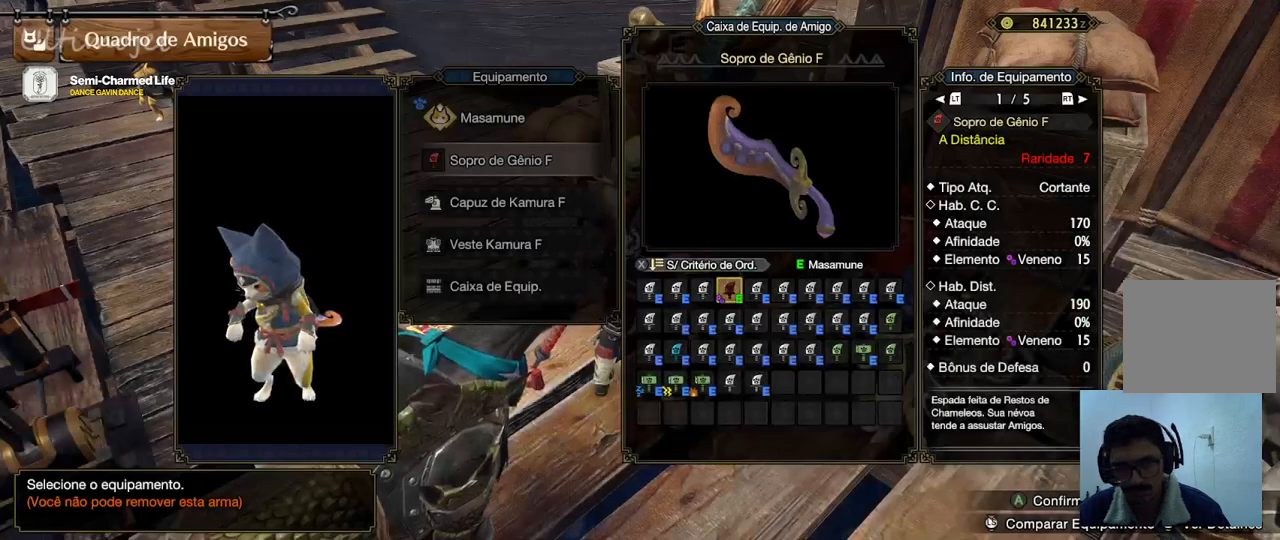
{"buttons": [], "left_stick": "center", "right_stick": "center", "events": [[117, "DPAD_DOWN", "down"], [250, "DPAD_DOWN", "up"]]}
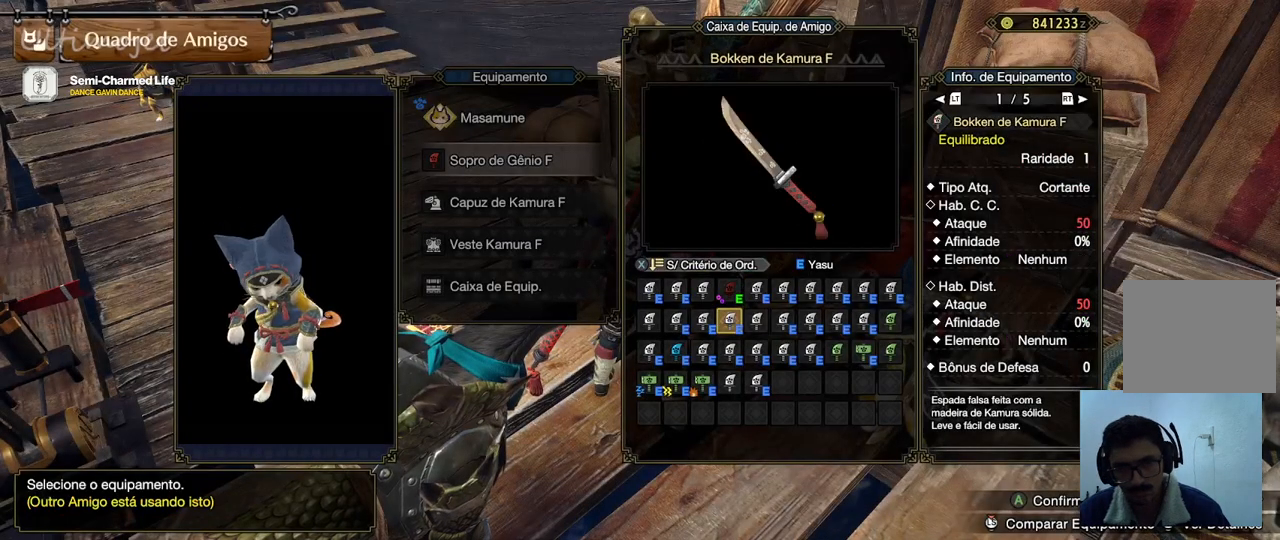
{"buttons": ["DPAD_DOWN"], "left_stick": "center", "right_stick": "center", "events": [[67, "CIRCLE", "down"], [183, "CIRCLE", "up"], [417, "DPAD_DOWN", "down"]]}
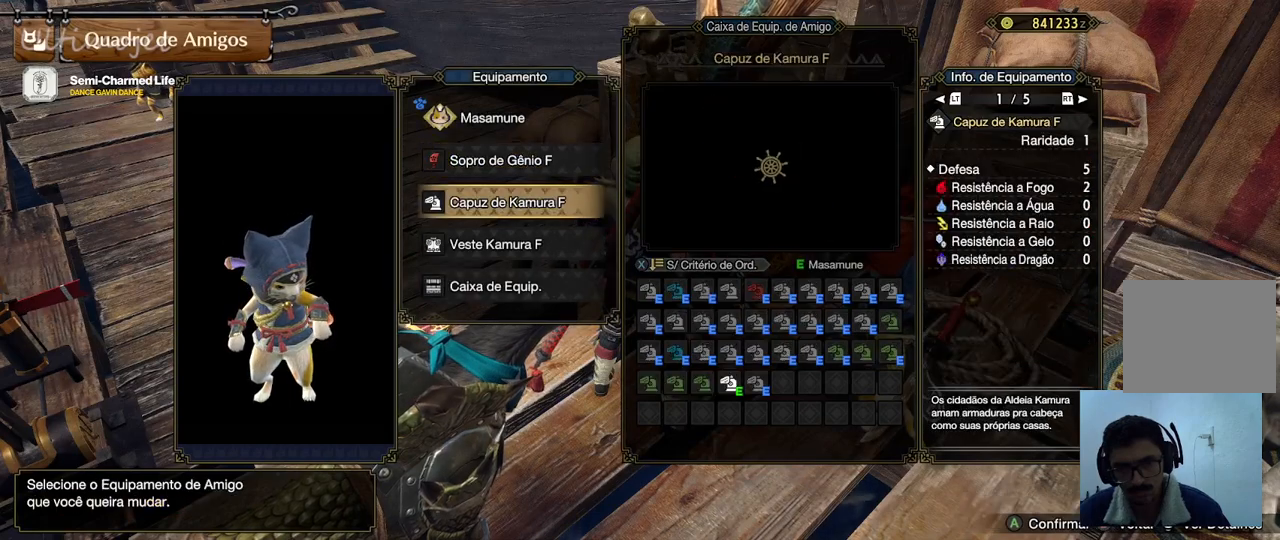
{"buttons": [], "left_stick": "center", "right_stick": "center", "events": [[83, "DPAD_DOWN", "up"], [150, "CROSS", "down"], [300, "CROSS", "up"]]}
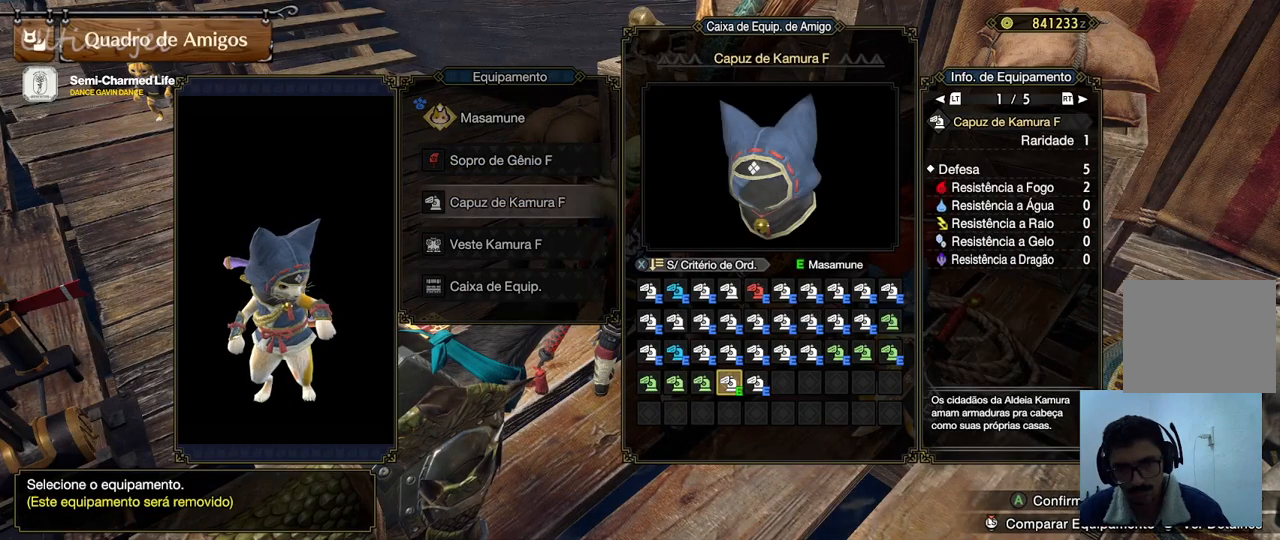
{"buttons": [], "left_stick": "center", "right_stick": "center", "events": [[333, "DPAD_UP", "down"], [450, "DPAD_UP", "up"]]}
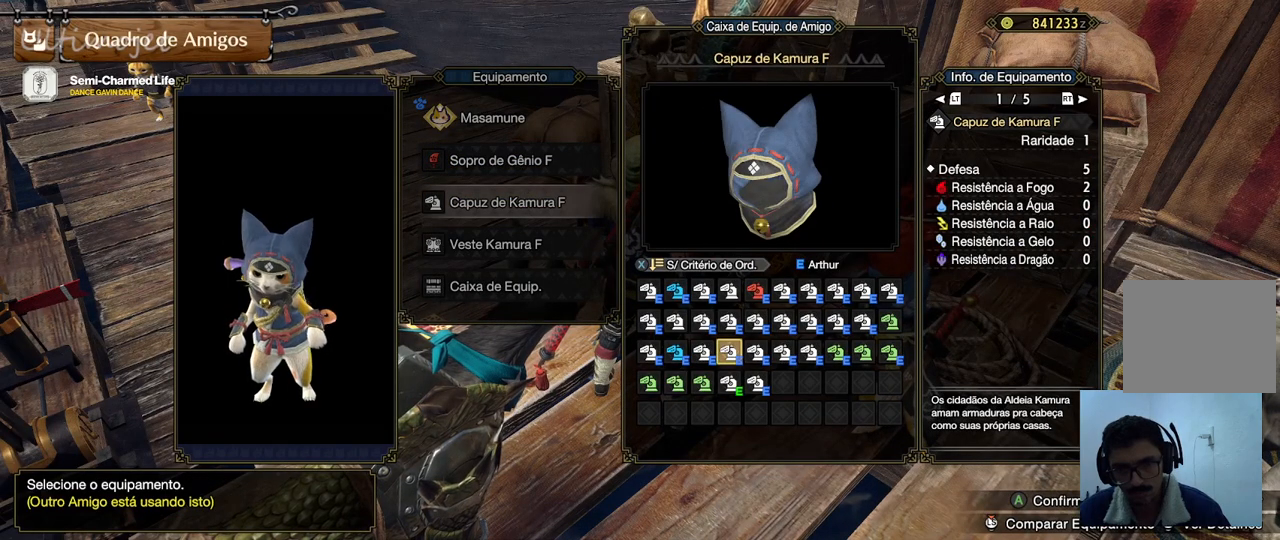
{"buttons": [], "left_stick": "center", "right_stick": "center", "events": [[50, "DPAD_UP", "down"], [150, "DPAD_UP", "up"], [250, "DPAD_UP", "down"], [383, "DPAD_UP", "up"]]}
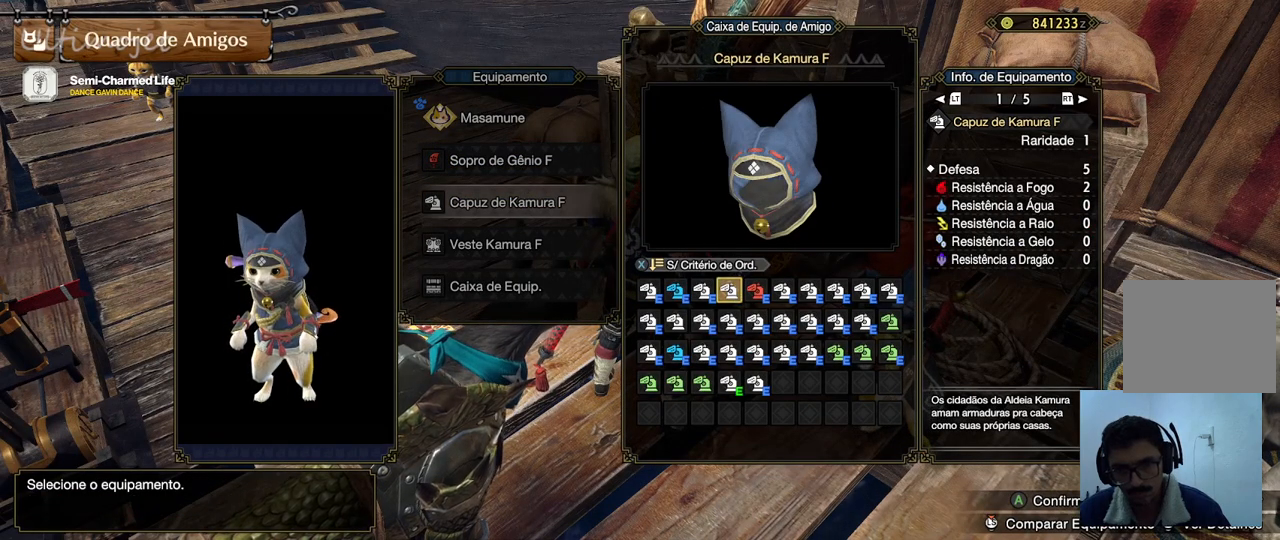
{"buttons": [], "left_stick": "center", "right_stick": "center", "events": [[33, "DPAD_RIGHT", "down"], [183, "DPAD_RIGHT", "up"]]}
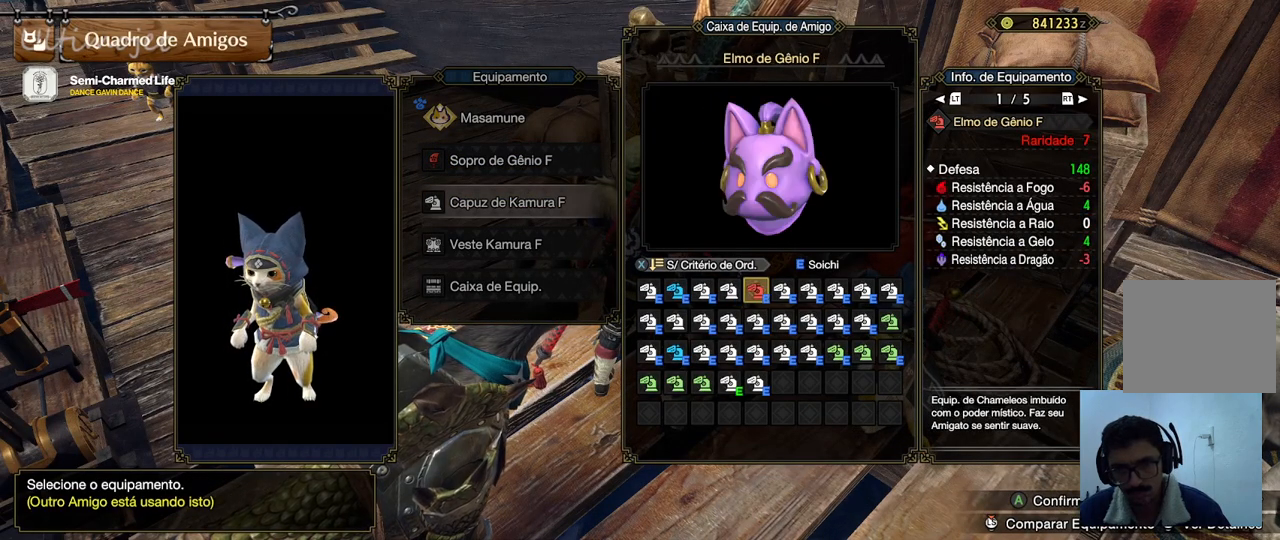
{"buttons": [], "left_stick": "center", "right_stick": "center", "events": []}
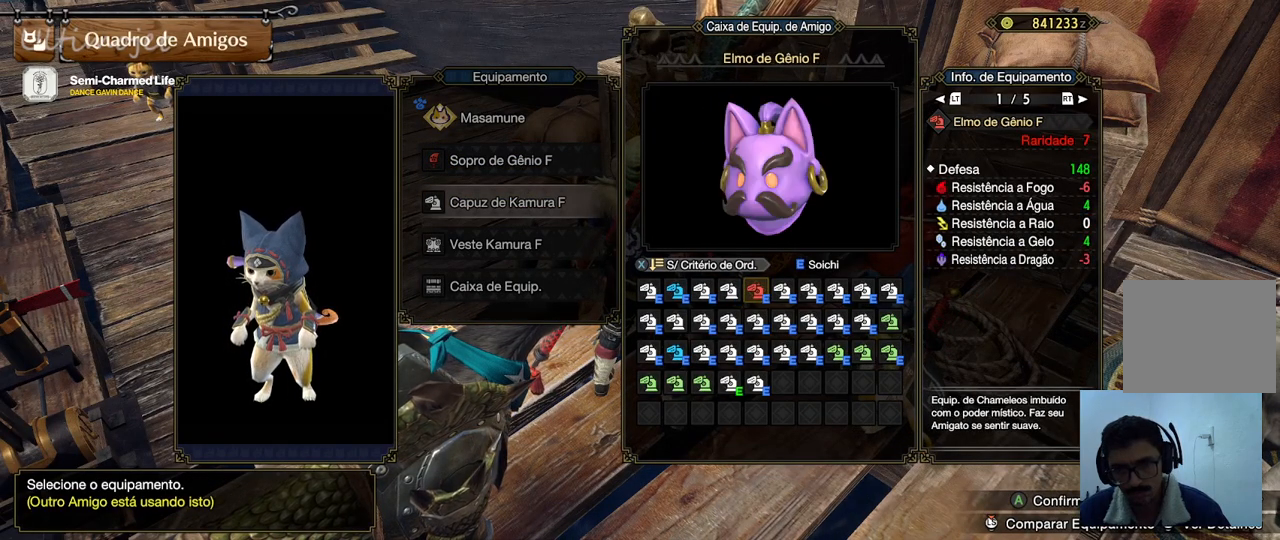
{"buttons": [], "left_stick": "center", "right_stick": "center", "events": []}
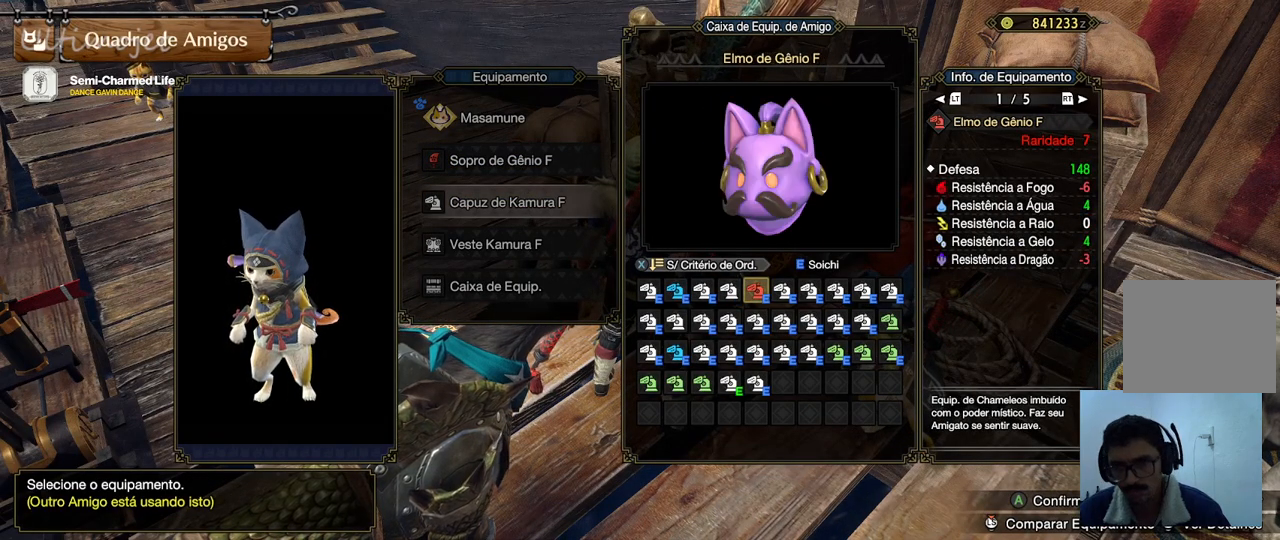
{"buttons": [], "left_stick": "center", "right_stick": "center", "events": []}
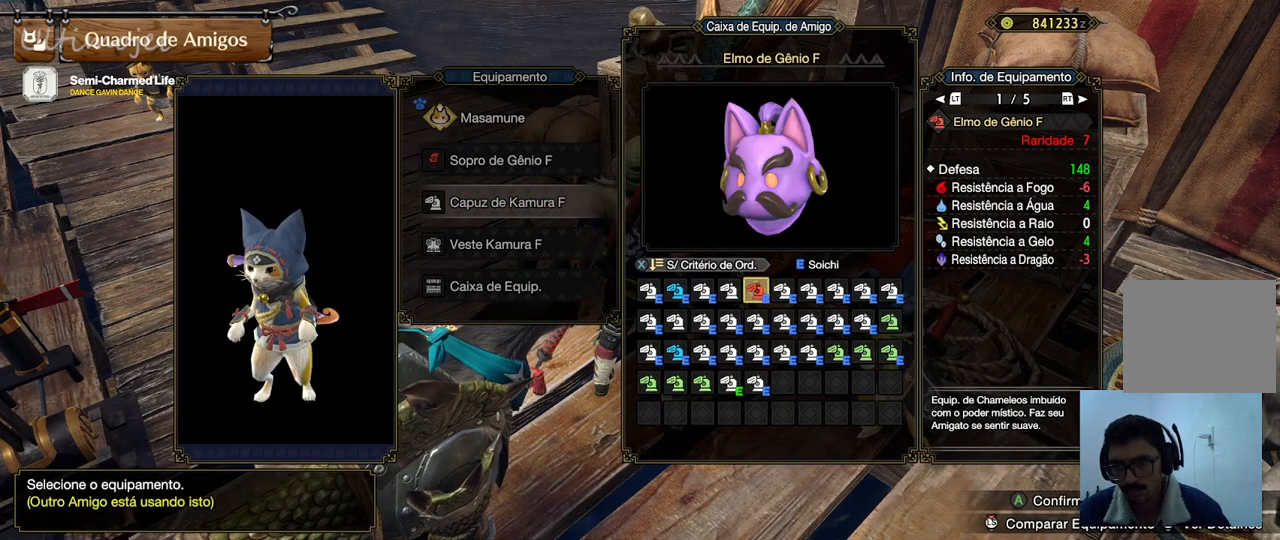
{"buttons": [], "left_stick": "center", "right_stick": "center", "events": []}
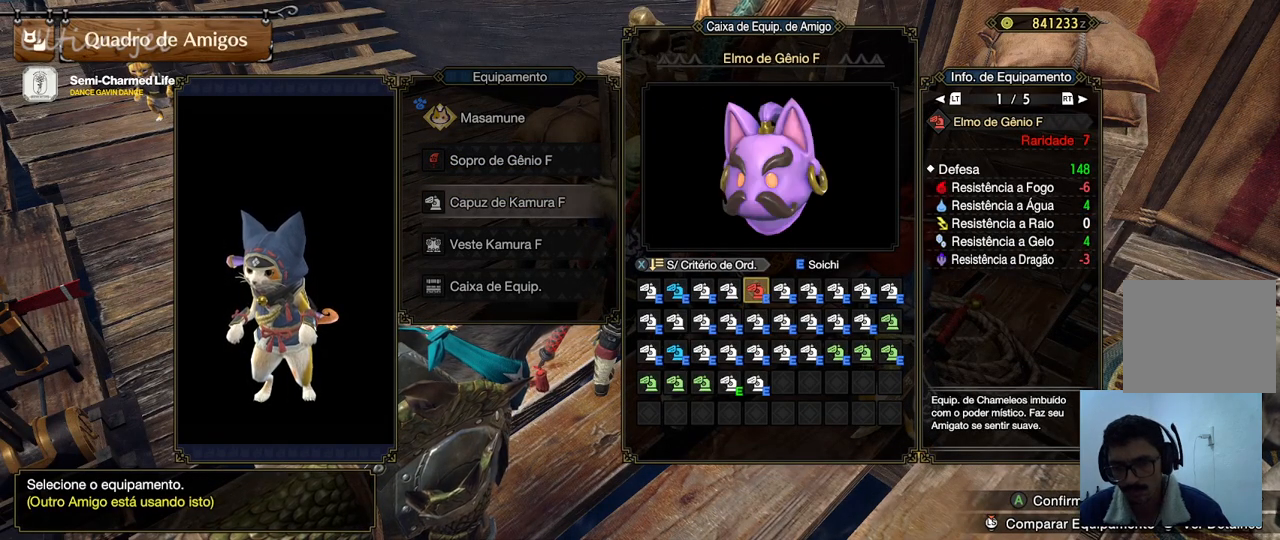
{"buttons": ["DPAD_LEFT"], "left_stick": "center", "right_stick": "center", "events": [[267, "DPAD_LEFT", "down"], [400, "DPAD_LEFT", "up"], [500, "DPAD_LEFT", "down"]]}
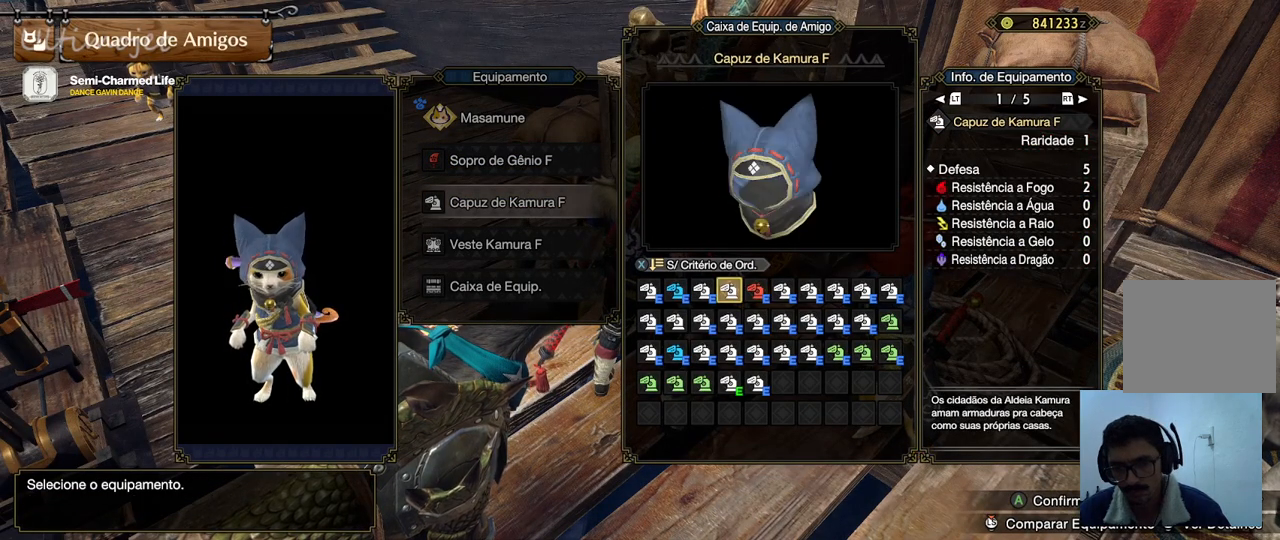
{"buttons": [], "left_stick": "center", "right_stick": "center", "events": [[117, "DPAD_LEFT", "up"], [183, "DPAD_LEFT", "down"], [333, "DPAD_LEFT", "up"]]}
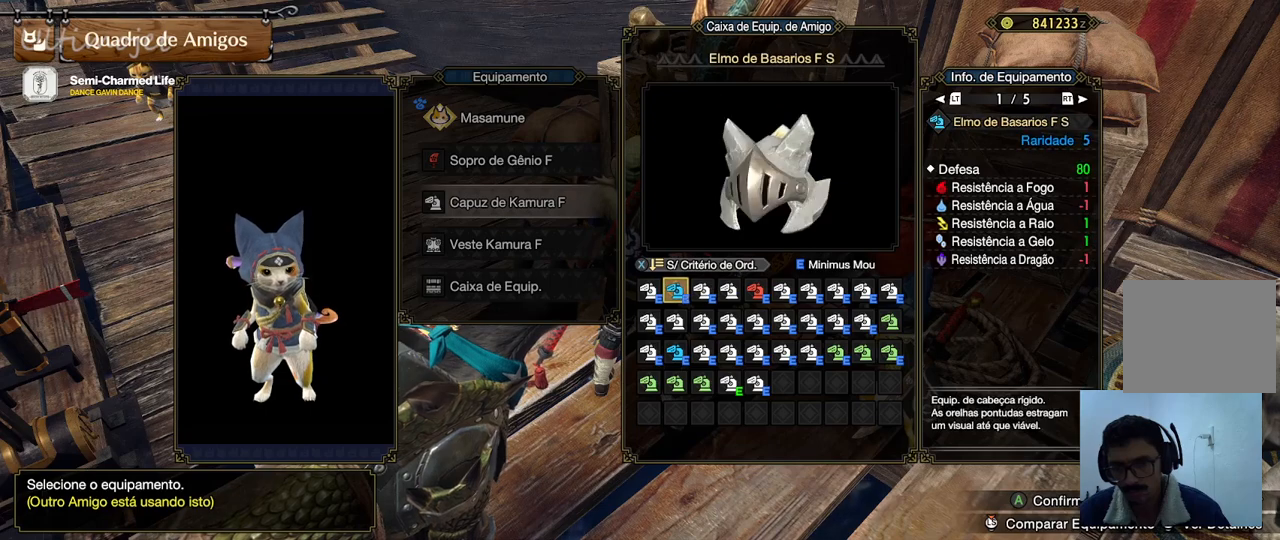
{"buttons": [], "left_stick": "center", "right_stick": "center", "events": []}
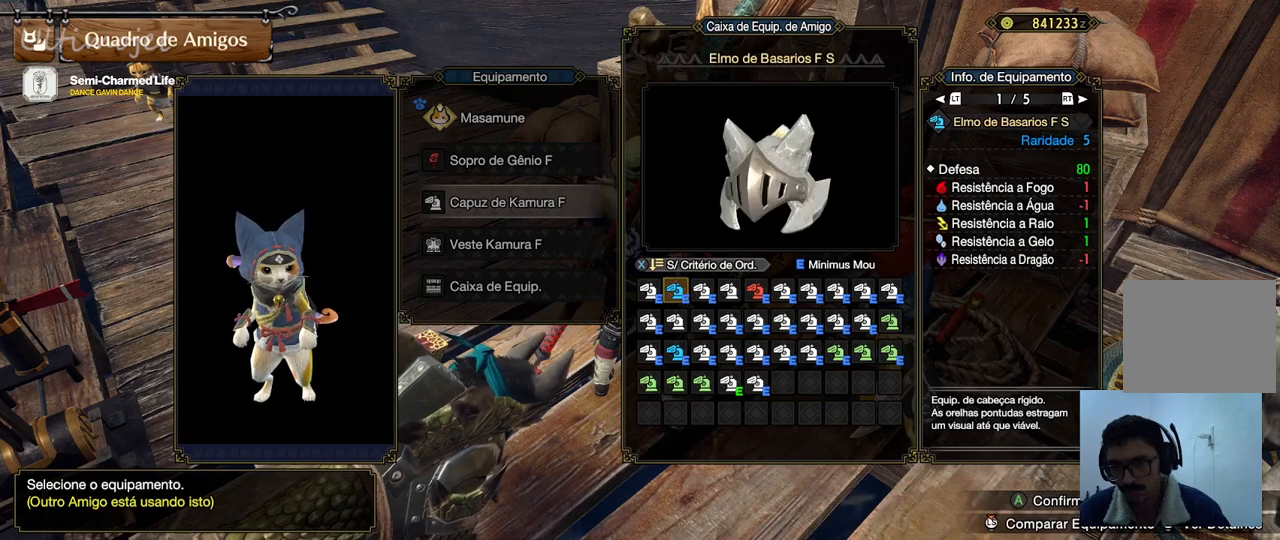
{"buttons": ["CROSS"], "left_stick": "center", "right_stick": "right", "events": [[383, "CROSS", "down"], [417, "right_stick", "right"]]}
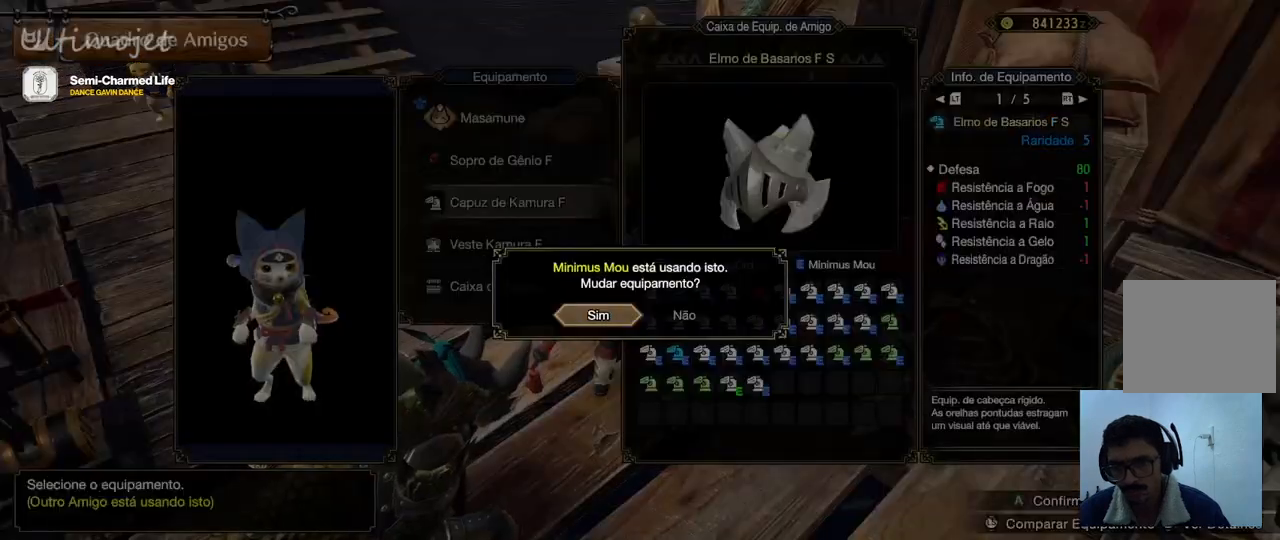
{"buttons": [], "left_stick": "center", "right_stick": "right", "events": [[67, "CROSS", "up"]]}
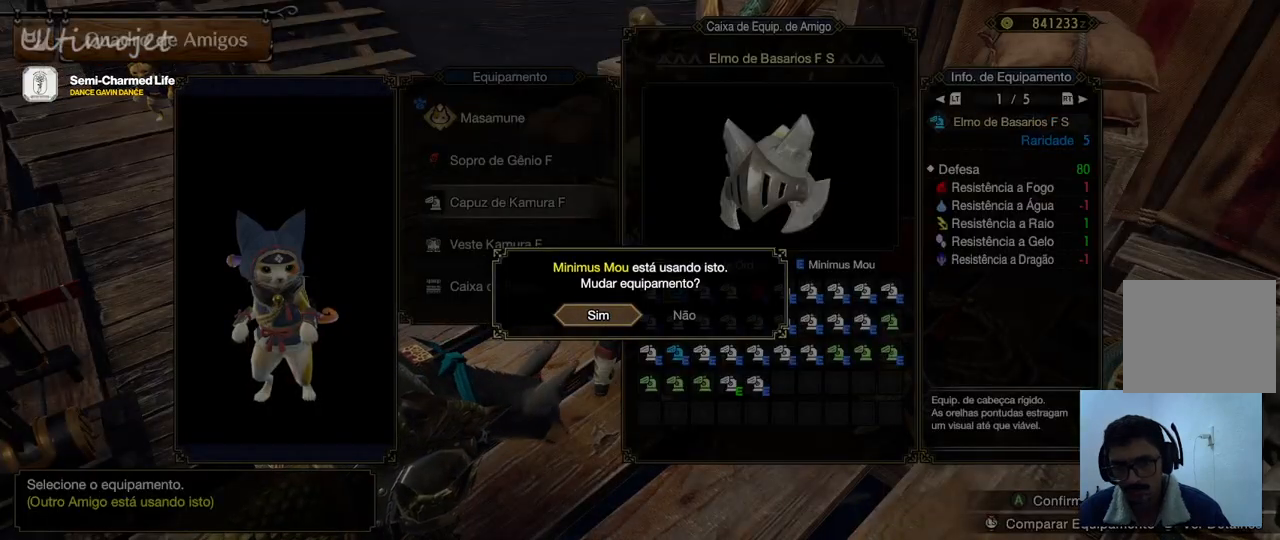
{"buttons": [], "left_stick": "center", "right_stick": "center", "events": [[250, "right_stick", "center"]]}
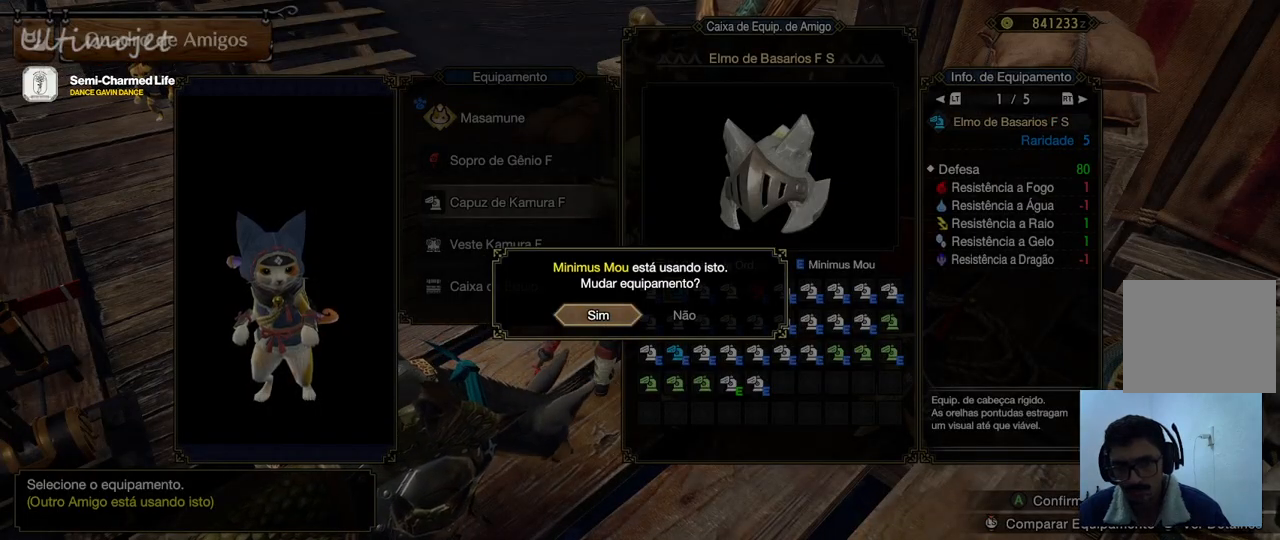
{"buttons": [], "left_stick": "center", "right_stick": "center", "events": [[33, "CROSS", "down"], [233, "CROSS", "up"]]}
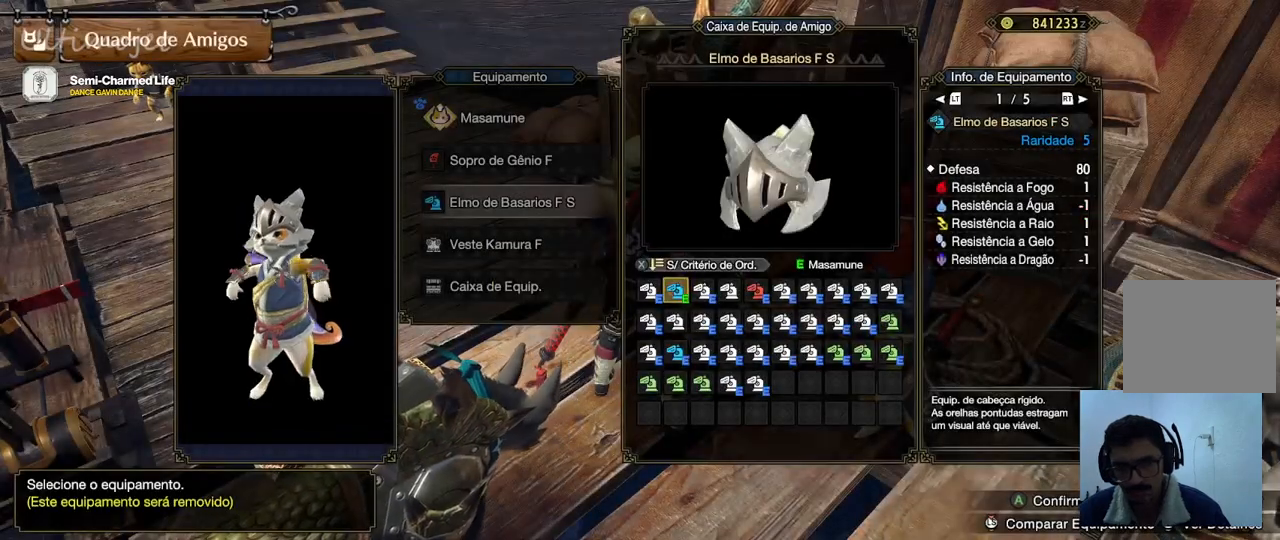
{"buttons": ["CIRCLE"], "left_stick": "center", "right_stick": "center", "events": [[433, "CIRCLE", "down"]]}
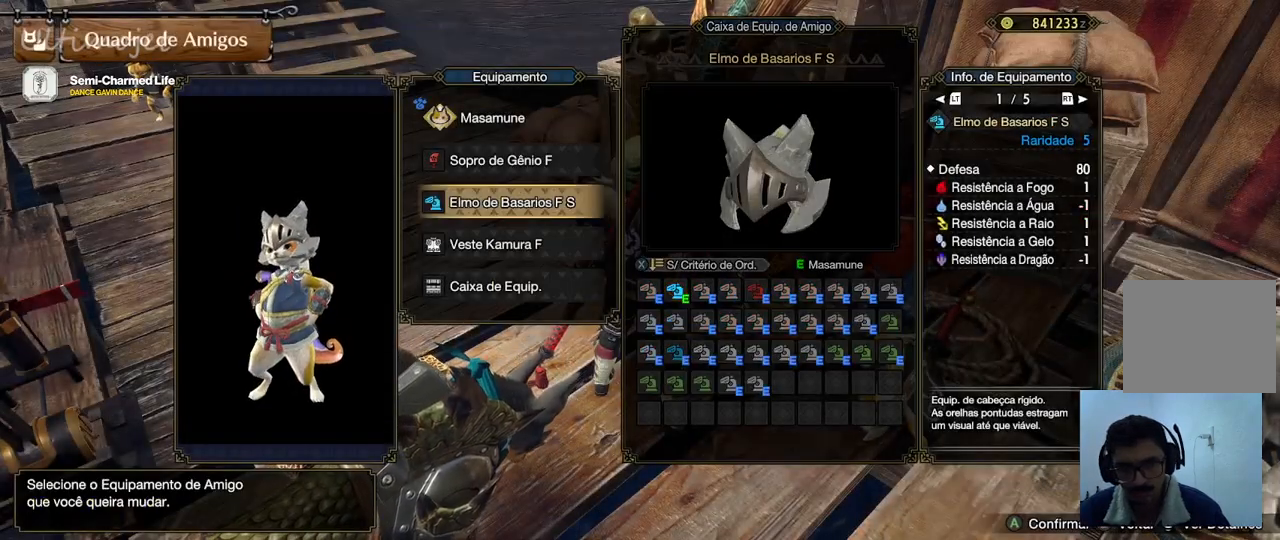
{"buttons": [], "left_stick": "center", "right_stick": "center", "events": [[100, "CIRCLE", "up"], [300, "DPAD_DOWN", "down"], [450, "DPAD_DOWN", "up"]]}
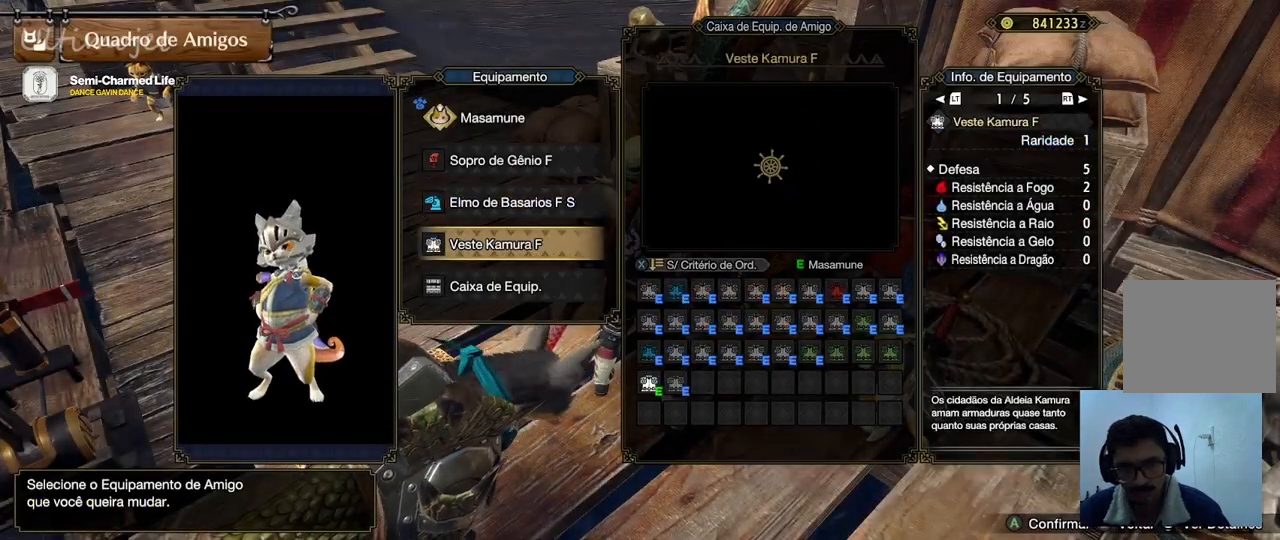
{"buttons": [], "left_stick": "center", "right_stick": "center", "events": [[17, "CROSS", "down"], [167, "CROSS", "up"]]}
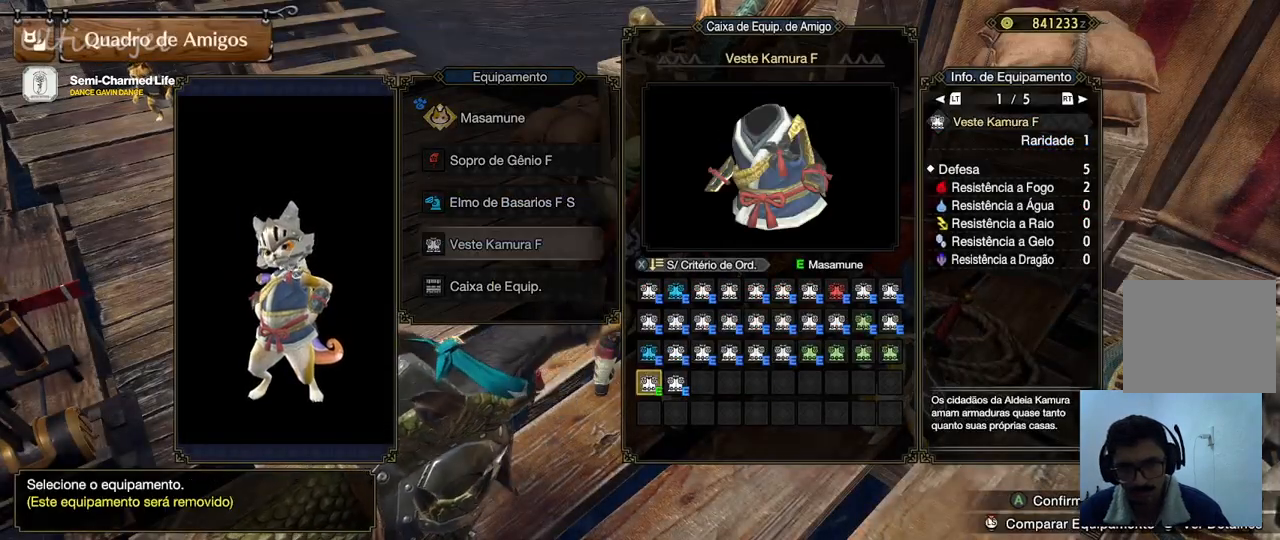
{"buttons": [], "left_stick": "center", "right_stick": "center", "events": [[50, "DPAD_UP", "down"], [167, "DPAD_UP", "up"], [267, "DPAD_UP", "down"], [383, "DPAD_UP", "up"]]}
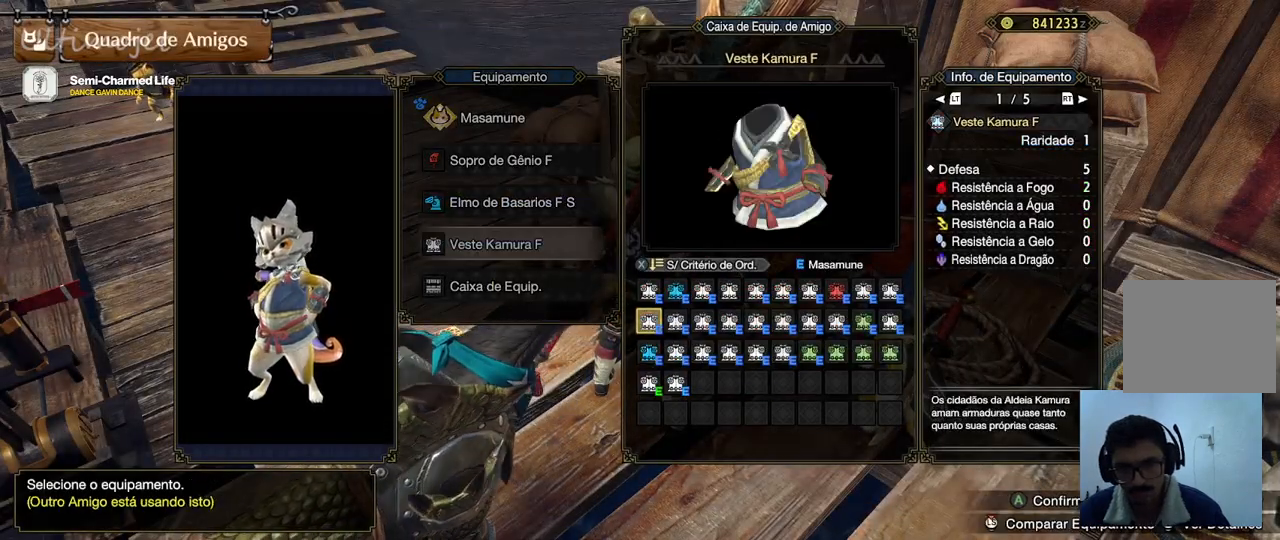
{"buttons": ["DPAD_RIGHT"], "left_stick": "center", "right_stick": "center", "events": [[50, "DPAD_UP", "down"], [200, "DPAD_UP", "up"], [400, "DPAD_RIGHT", "down"]]}
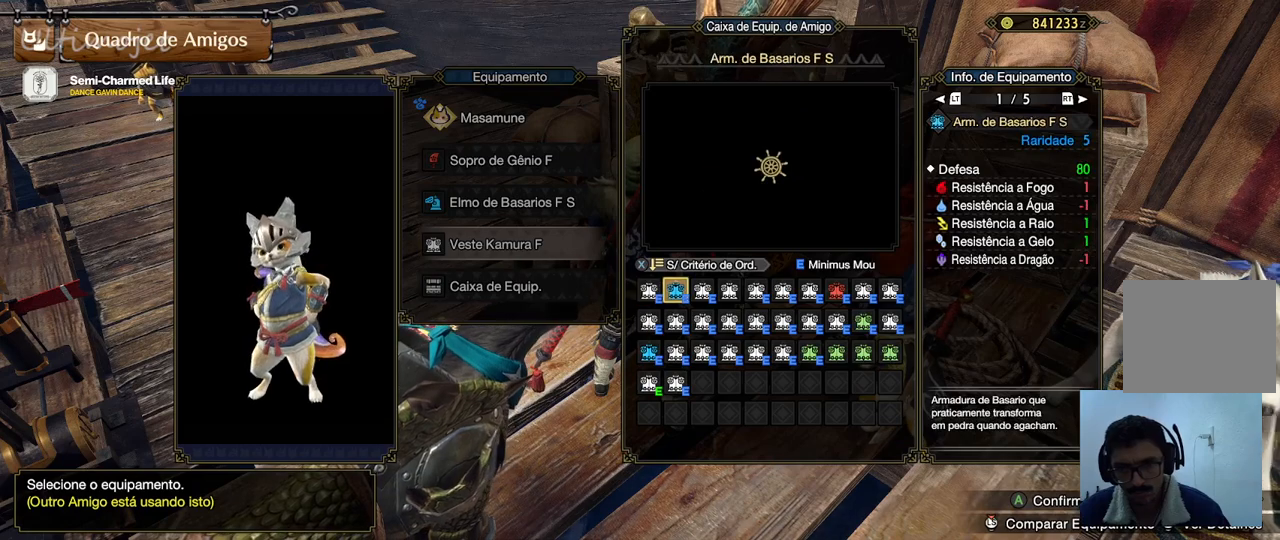
{"buttons": [], "left_stick": "center", "right_stick": "center", "events": [[83, "L1", "down"], [133, "L1", "up"], [500, "DPAD_RIGHT", "up"]]}
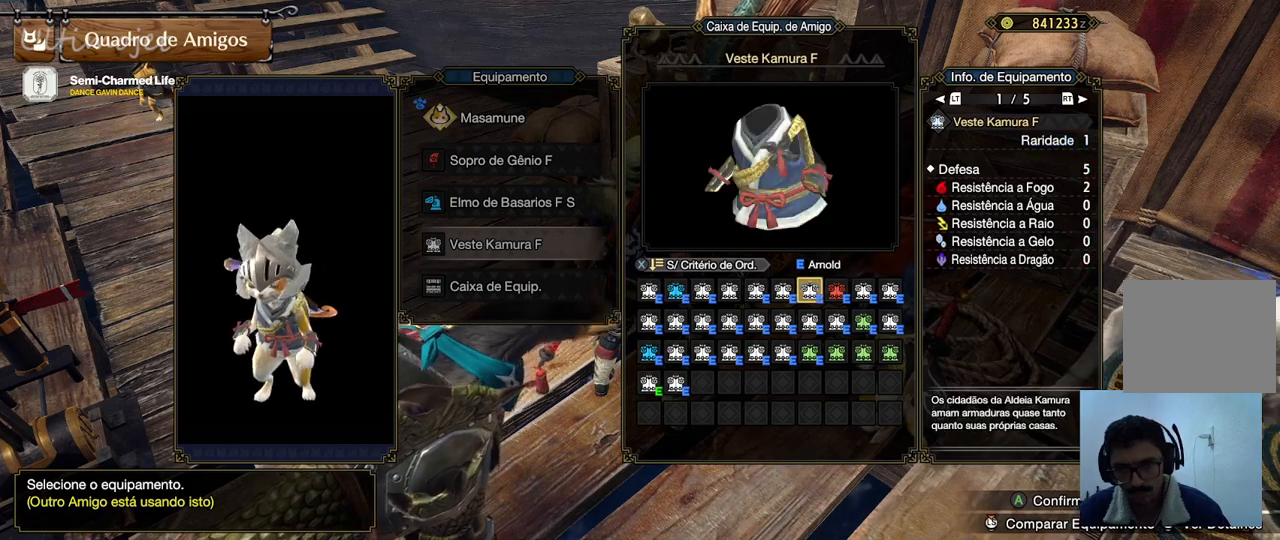
{"buttons": [], "left_stick": "center", "right_stick": "center", "events": [[200, "DPAD_RIGHT", "down"], [350, "DPAD_RIGHT", "up"]]}
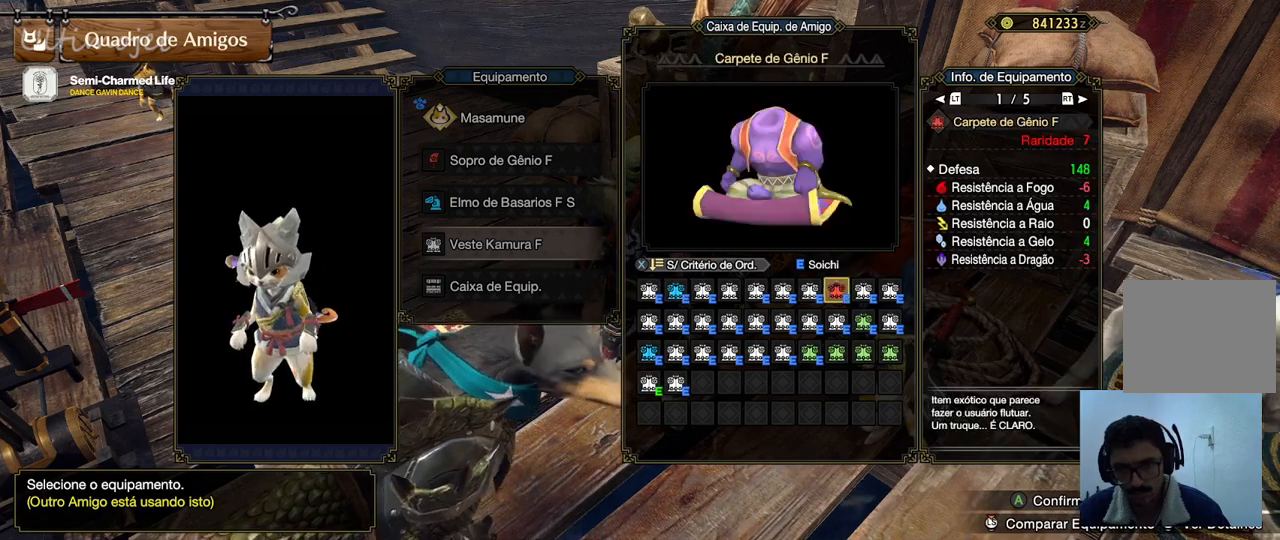
{"buttons": [], "left_stick": "center", "right_stick": "center", "events": []}
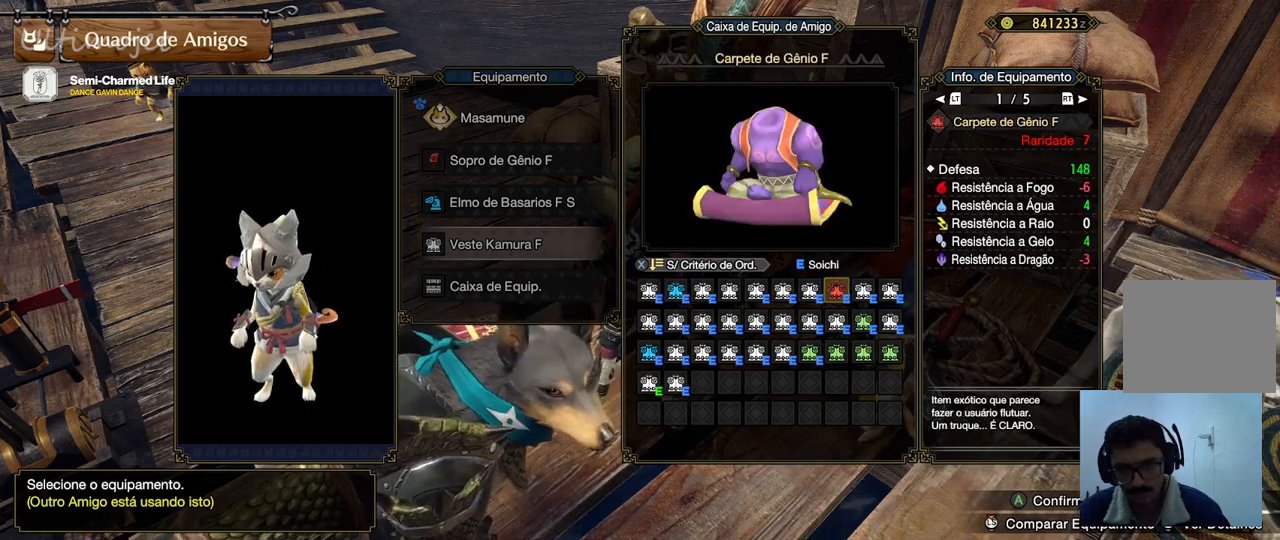
{"buttons": ["DPAD_LEFT"], "left_stick": "center", "right_stick": "center", "events": [[483, "DPAD_LEFT", "down"]]}